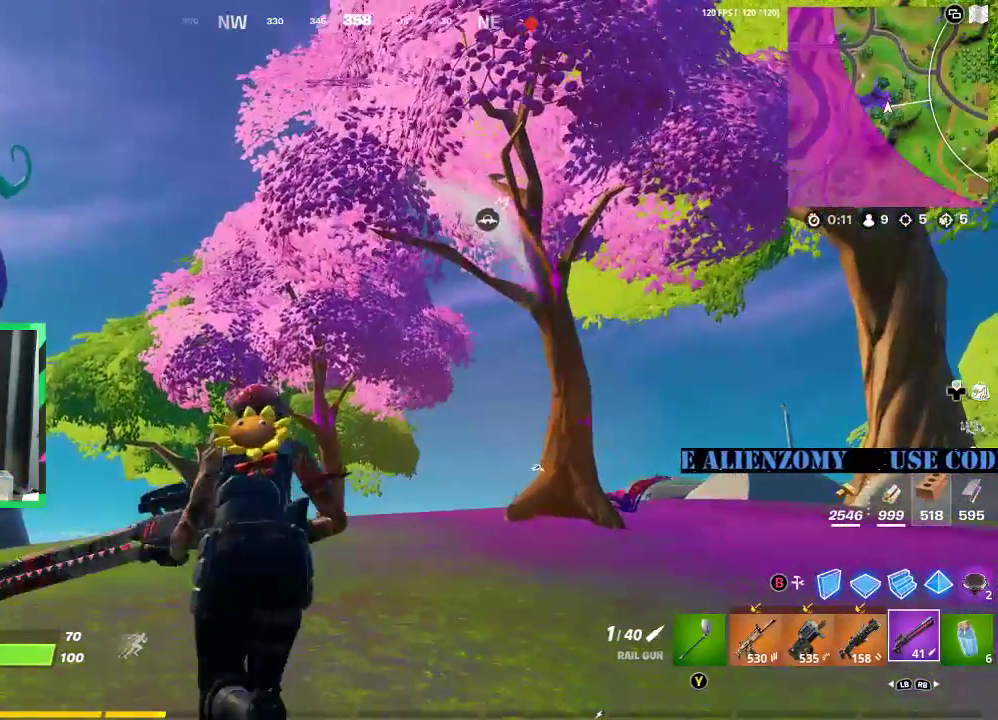
Gameplay with a controller (Xbox layout); each line is a JSON object with the inputs held at the frame after it. "events" lists button and stick changes between this image and that frame as [ms after this image, input, new state], when the widget could be followed in between.
{"buttons": [], "left_stick": "up-left", "right_stick": "center", "events": []}
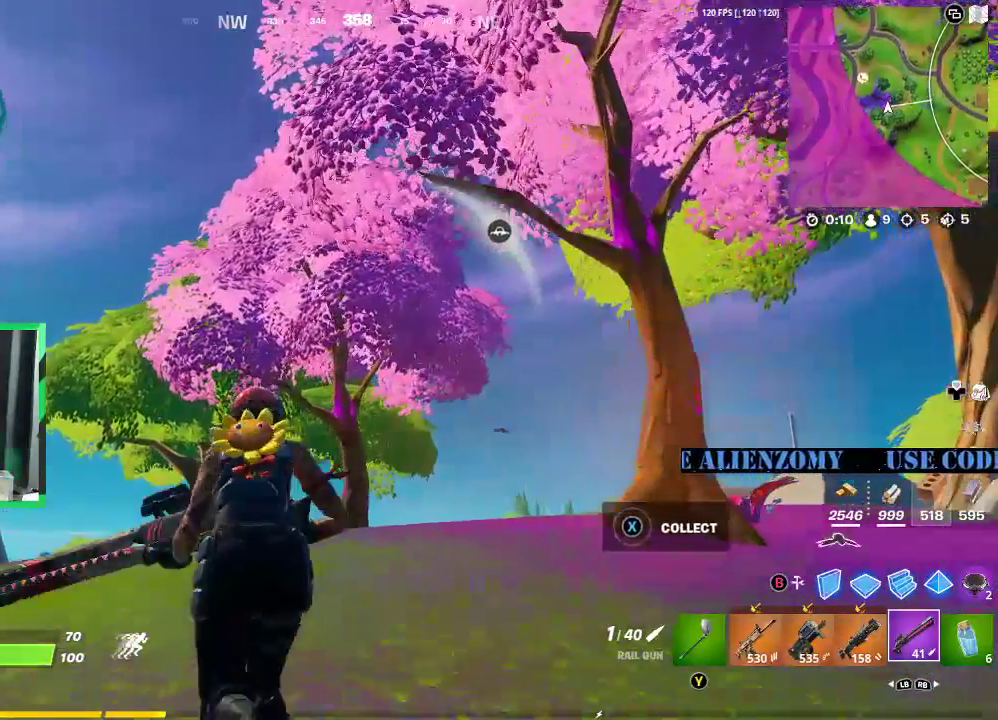
{"buttons": [], "left_stick": "up-left", "right_stick": "center", "events": []}
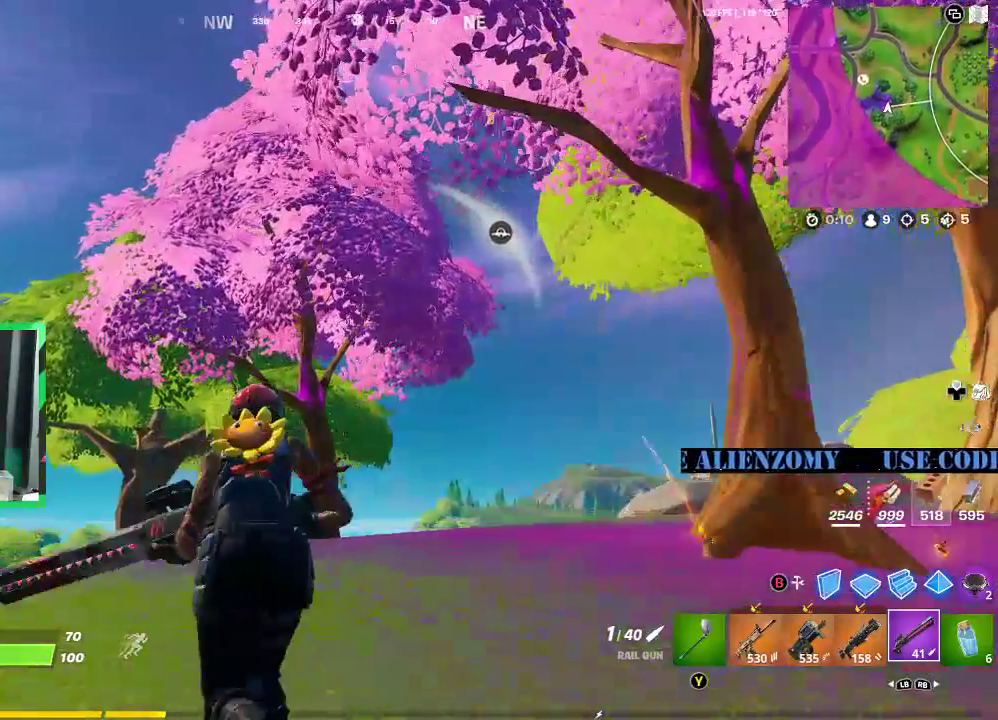
{"buttons": [], "left_stick": "up-left", "right_stick": "center", "events": []}
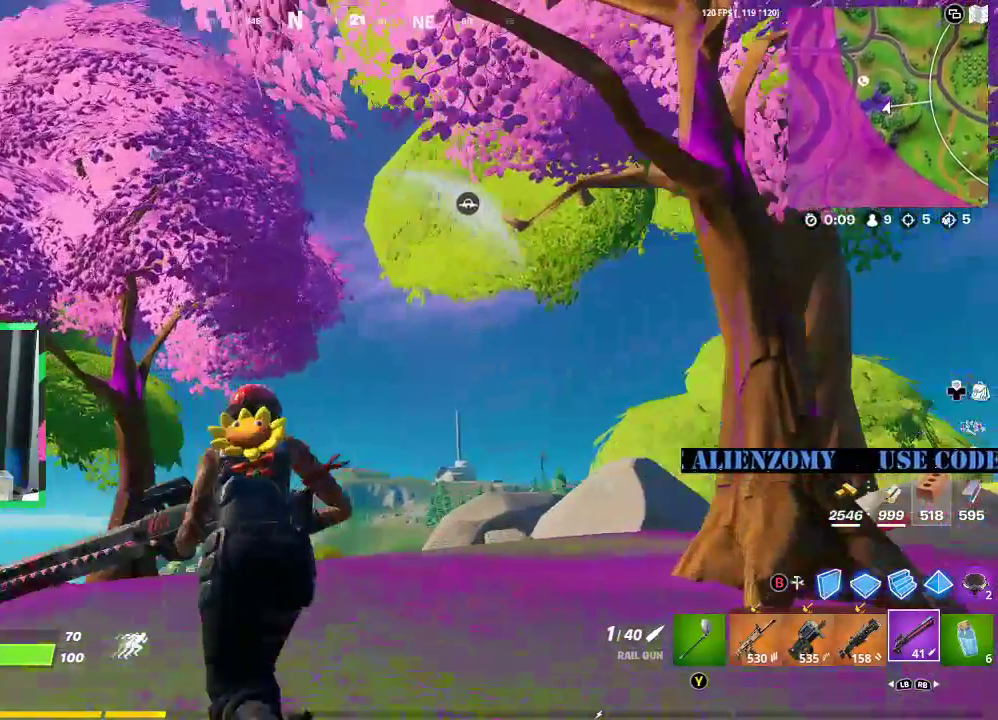
{"buttons": [], "left_stick": "left", "right_stick": "center", "events": [[500, "left_stick", "left"]]}
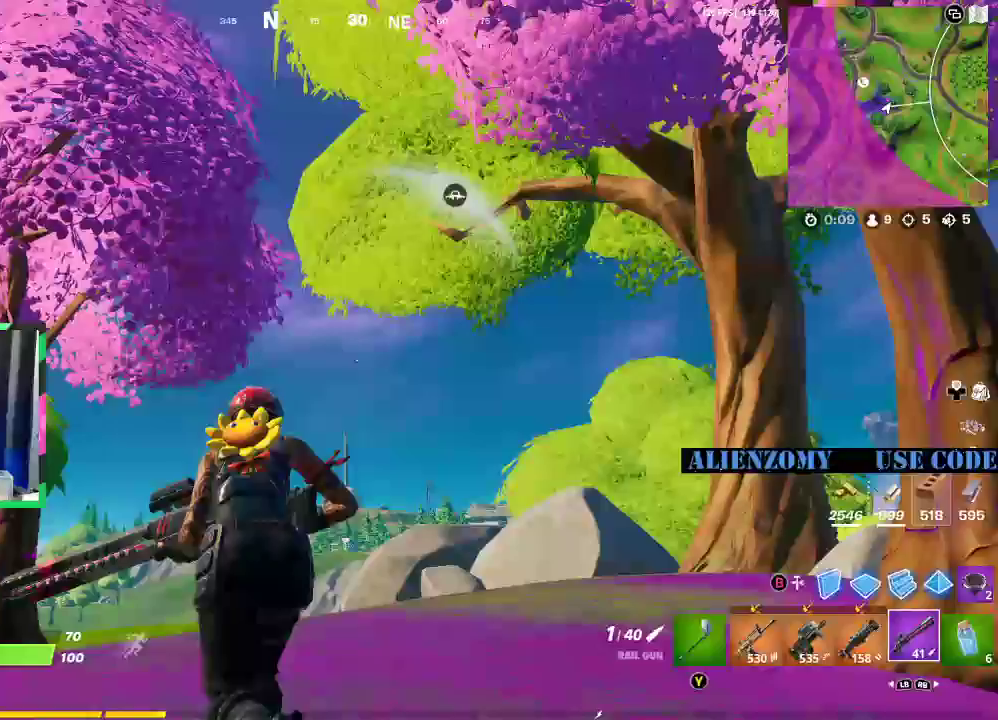
{"buttons": [], "left_stick": "left", "right_stick": "center", "events": []}
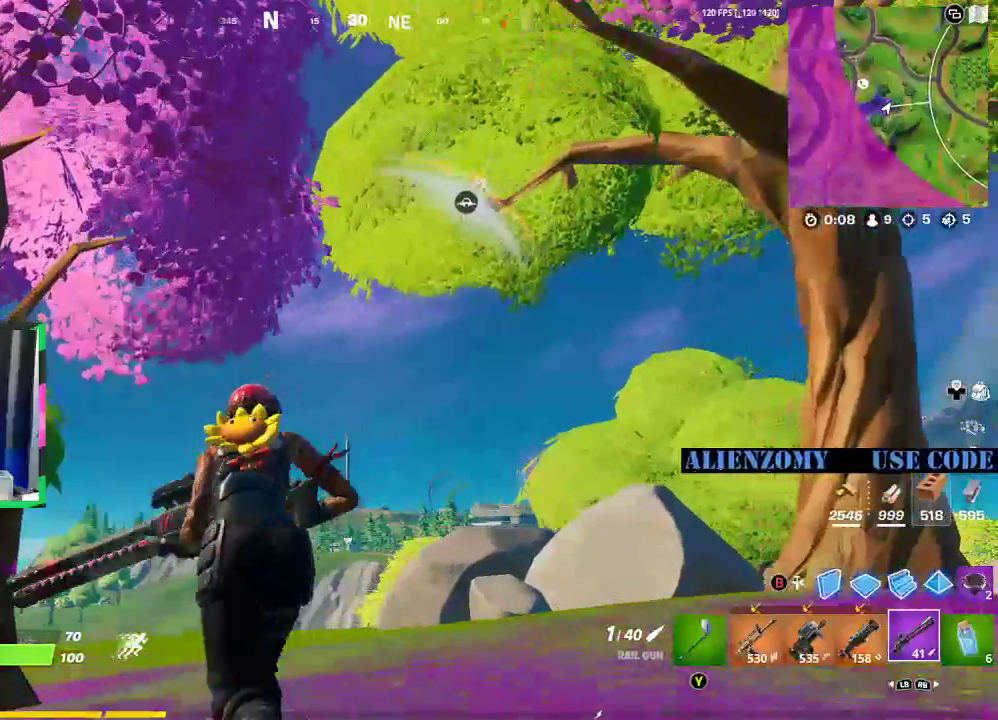
{"buttons": [], "left_stick": "left", "right_stick": "center", "events": []}
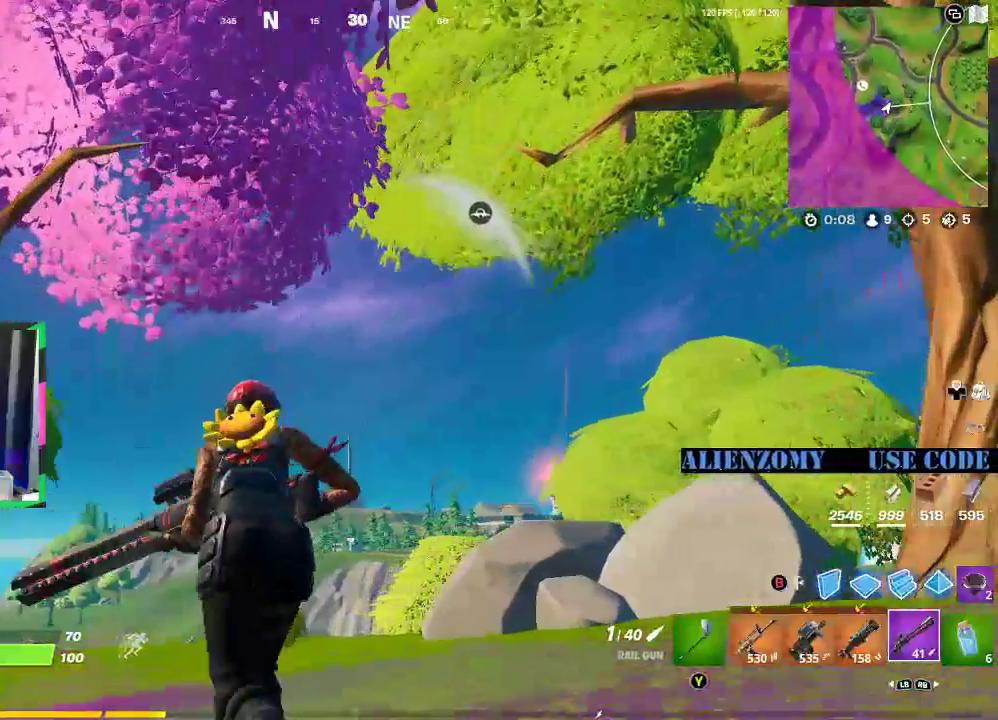
{"buttons": [], "left_stick": "left", "right_stick": "center", "events": []}
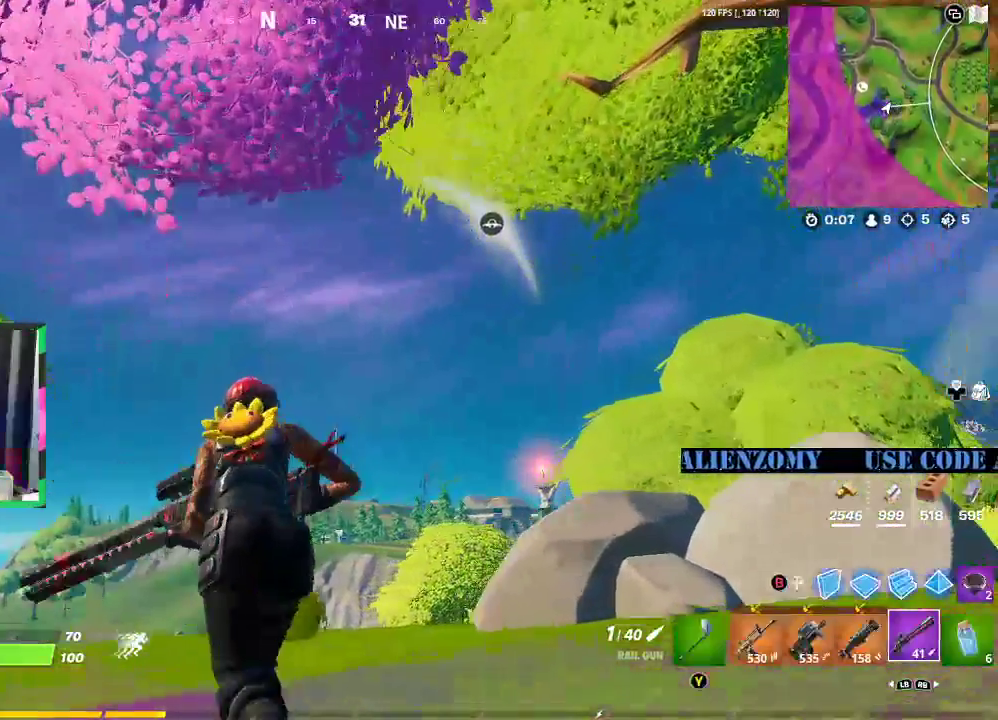
{"buttons": [], "left_stick": "left", "right_stick": "center", "events": []}
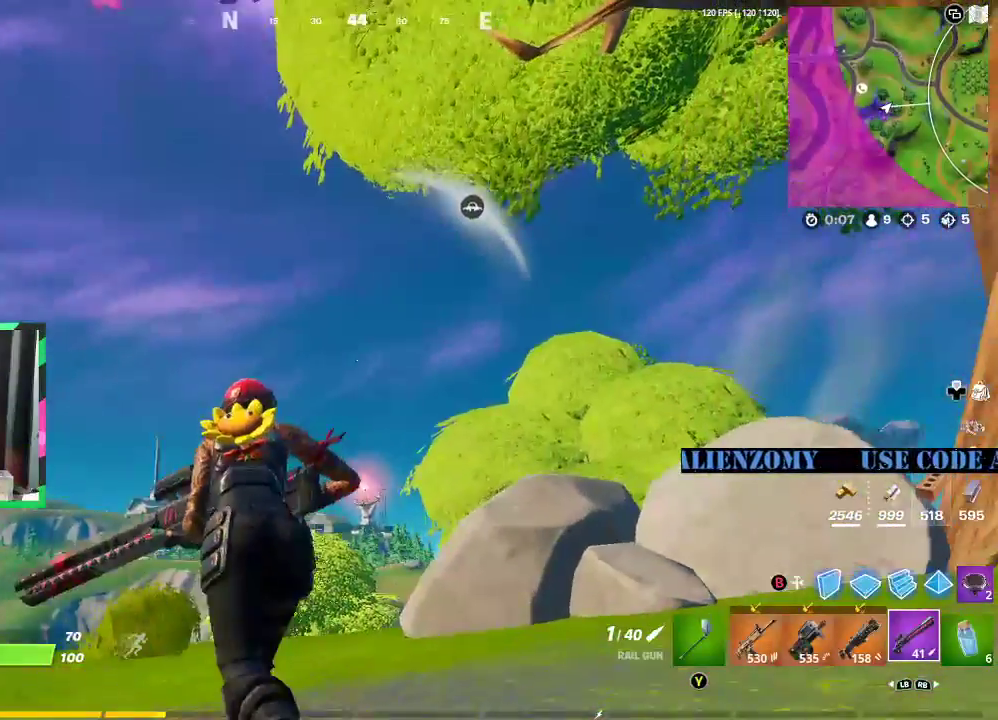
{"buttons": [], "left_stick": "left", "right_stick": "center", "events": []}
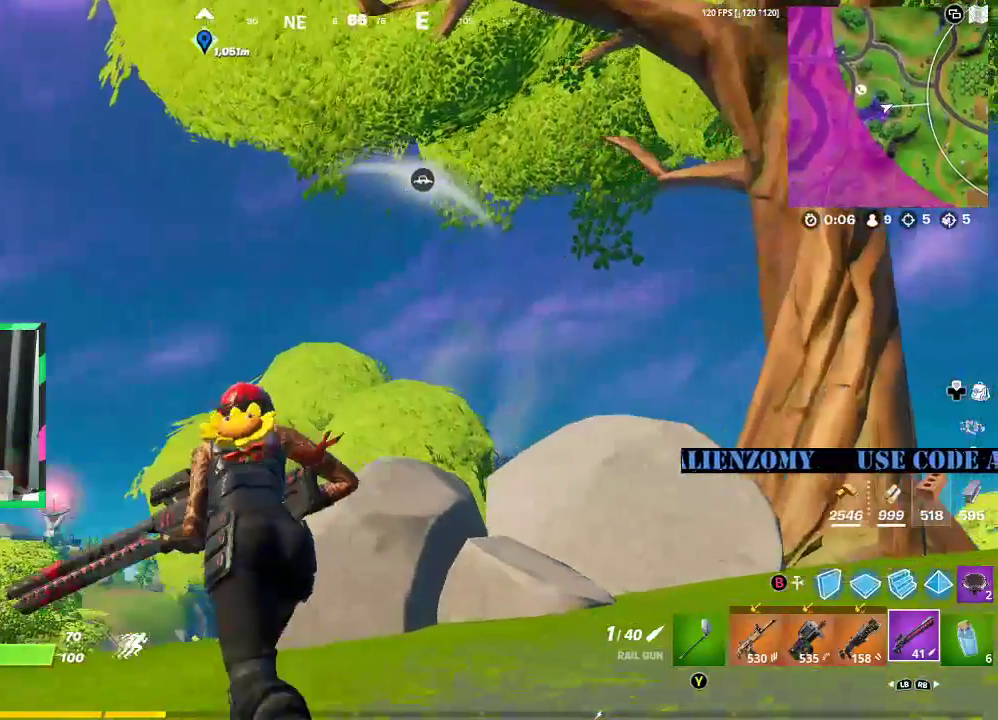
{"buttons": [], "left_stick": "left", "right_stick": "center", "events": []}
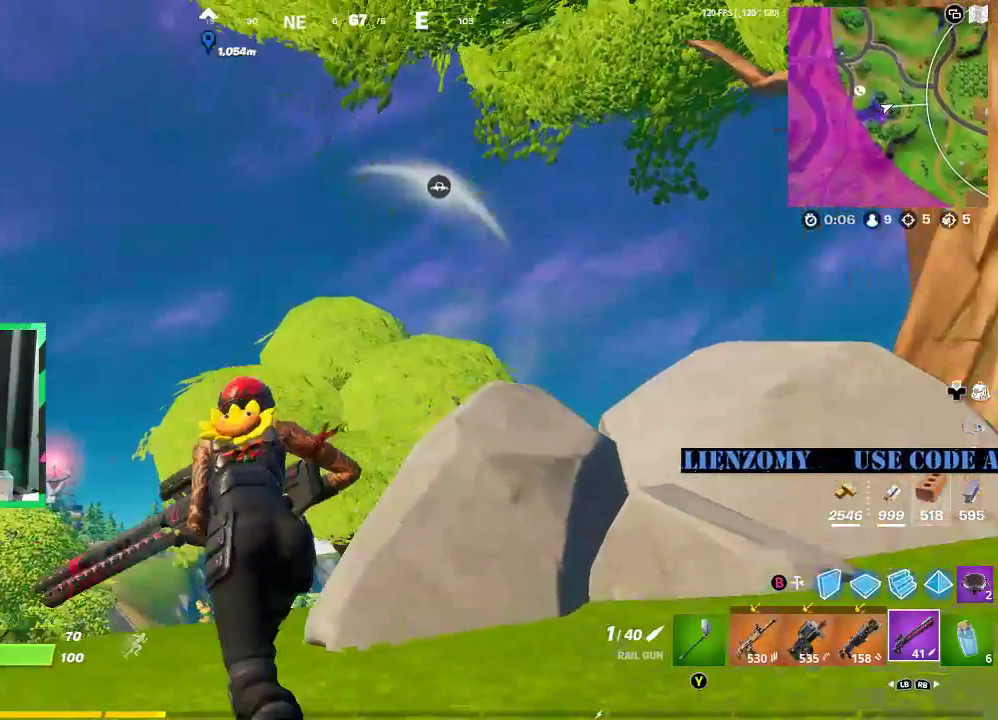
{"buttons": [], "left_stick": "left", "right_stick": "center", "events": []}
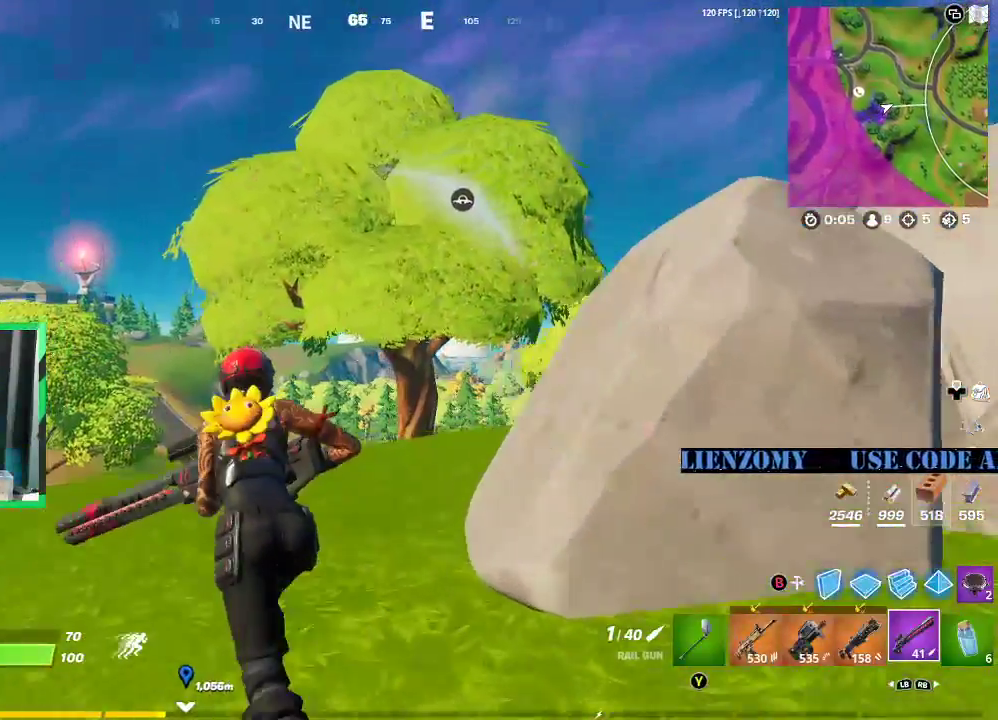
{"buttons": [], "left_stick": "left", "right_stick": "center", "events": [[333, "right_stick", "up-right"], [500, "right_stick", "center"]]}
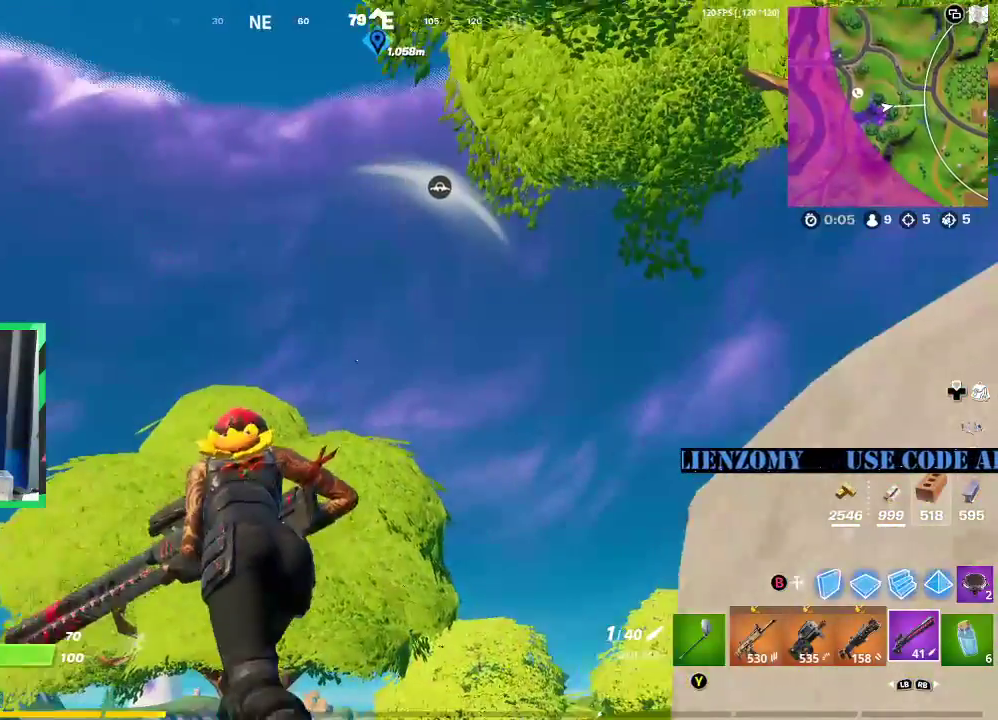
{"buttons": [], "left_stick": "left", "right_stick": "center", "events": [[375, "right_stick", "up-right"], [458, "right_stick", "center"]]}
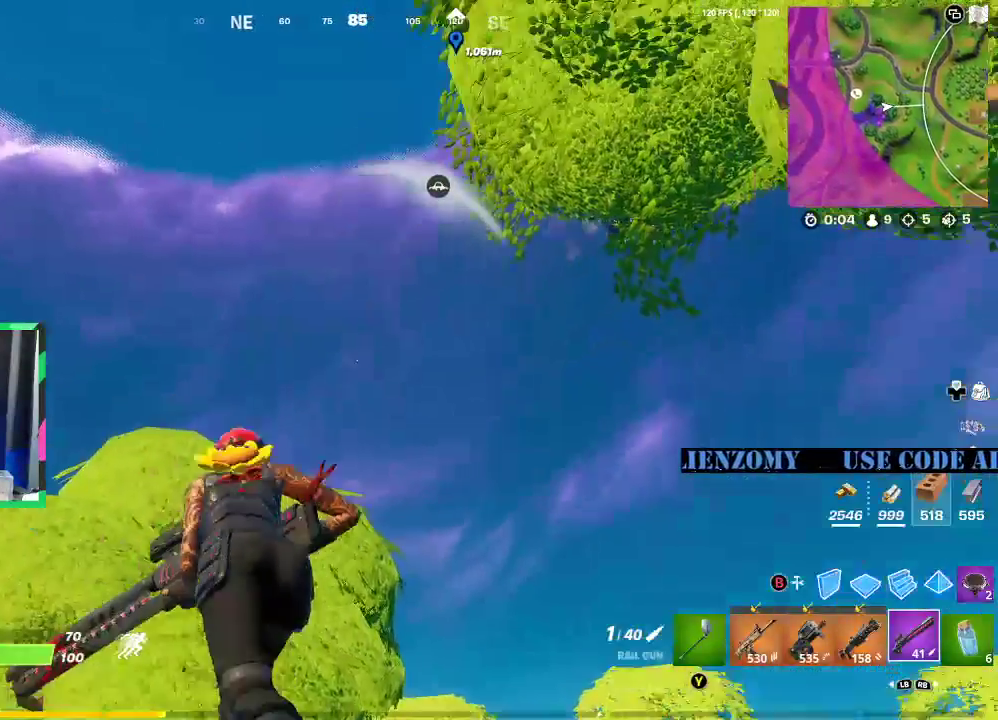
{"buttons": [], "left_stick": "left", "right_stick": "up-right", "events": [[375, "right_stick", "up-right"]]}
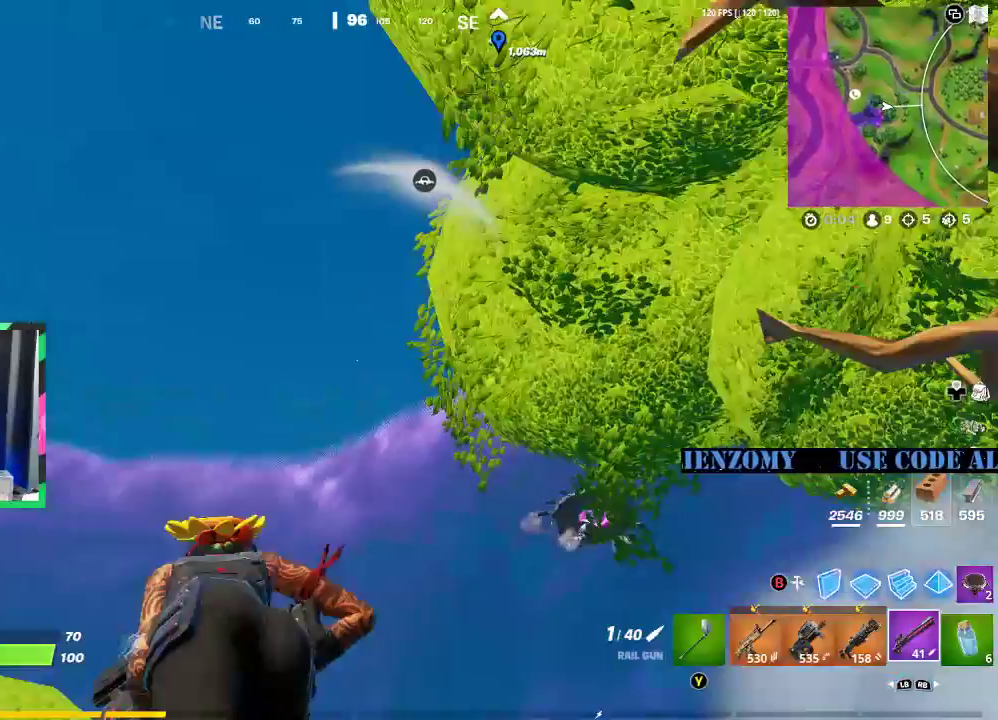
{"buttons": ["R2"], "left_stick": "left", "right_stick": "center", "events": [[42, "right_stick", "center"], [188, "right_stick", "down"], [271, "right_stick", "center"], [500, "R2", "down"]]}
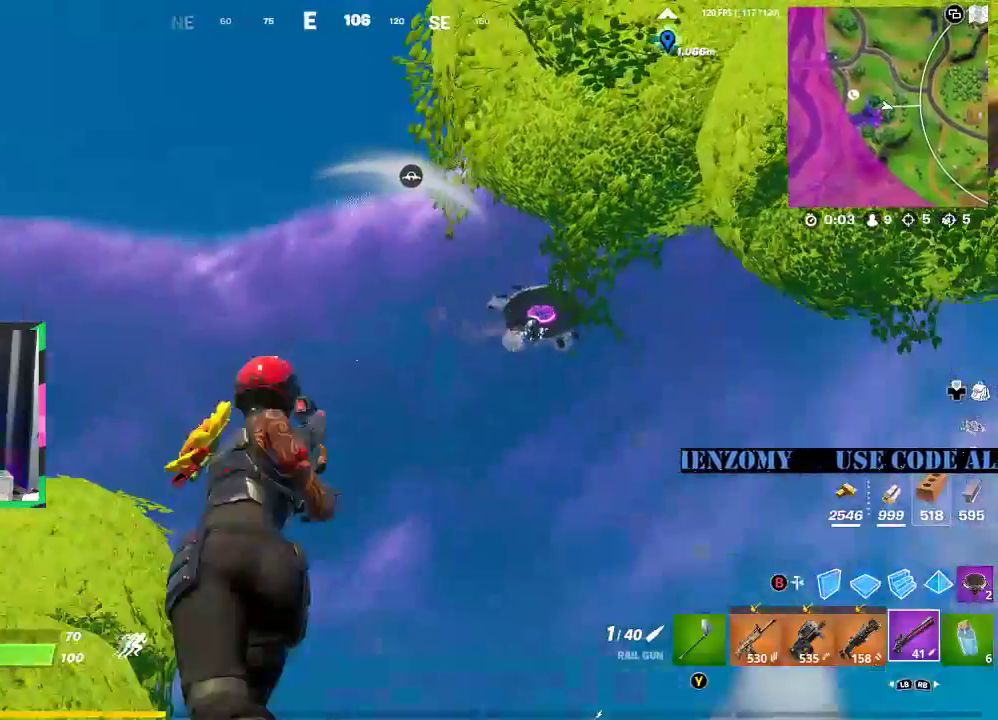
{"buttons": ["L2", "R2"], "left_stick": "left", "right_stick": "center", "events": [[21, "right_stick", "down-right"], [104, "right_stick", "center"], [208, "L2", "down"]]}
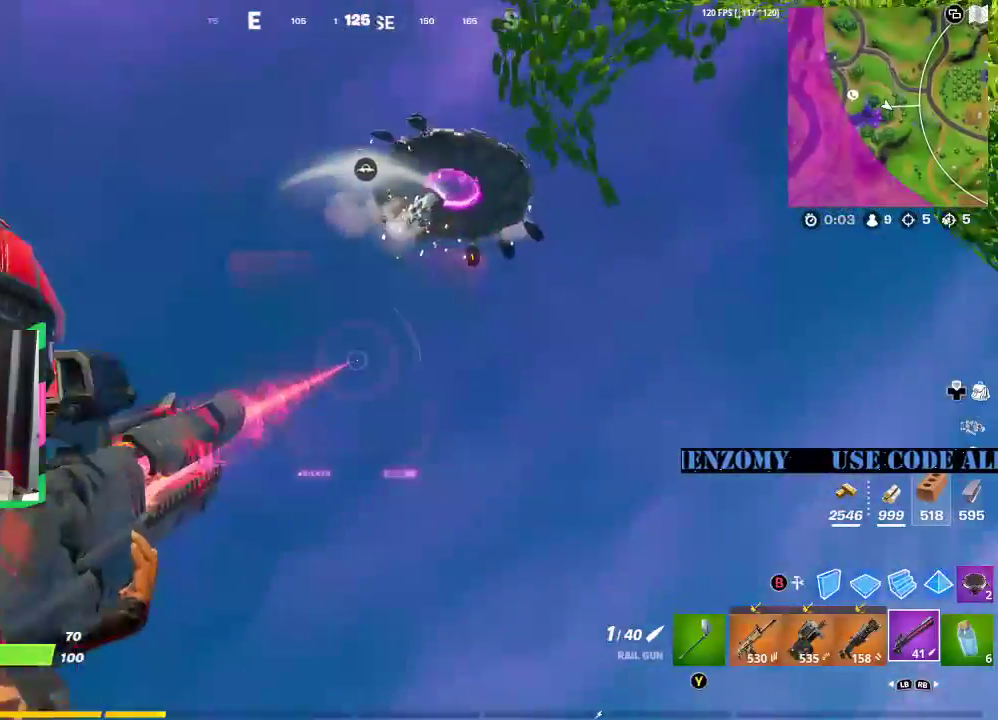
{"buttons": ["L2", "R2"], "left_stick": "left", "right_stick": "up-right", "events": [[104, "right_stick", "up-right"]]}
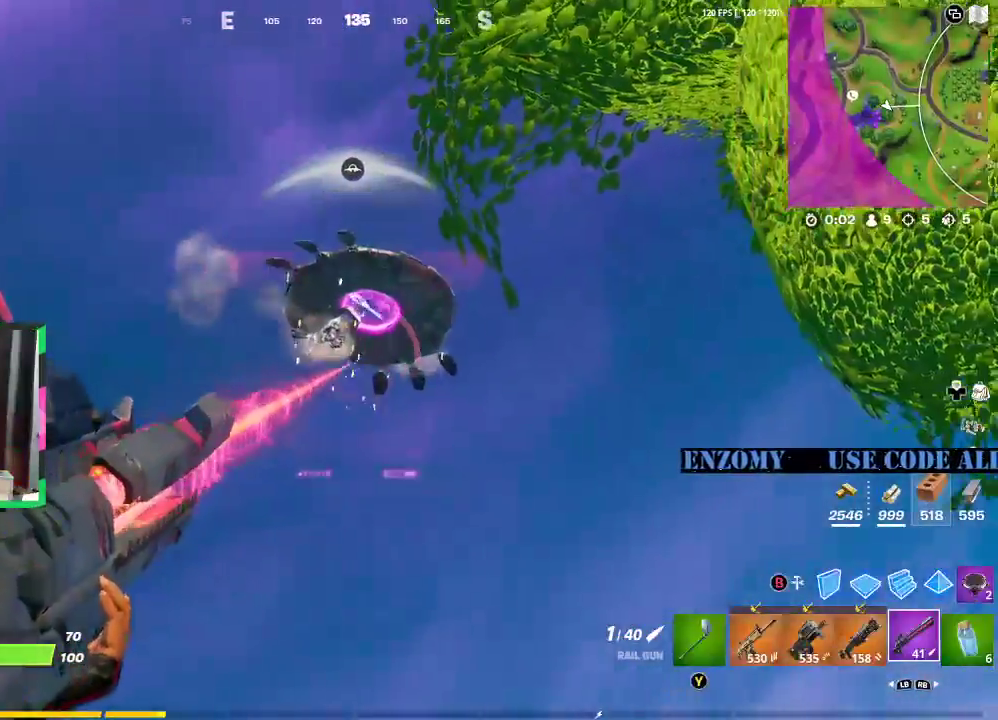
{"buttons": ["L3"], "left_stick": "left", "right_stick": "center", "events": [[125, "right_stick", "center"], [146, "R2", "up"], [167, "L2", "up"], [208, "R2", "down"], [208, "right_stick", "up-right"], [271, "R2", "up"], [271, "right_stick", "center"], [312, "L3", "down"]]}
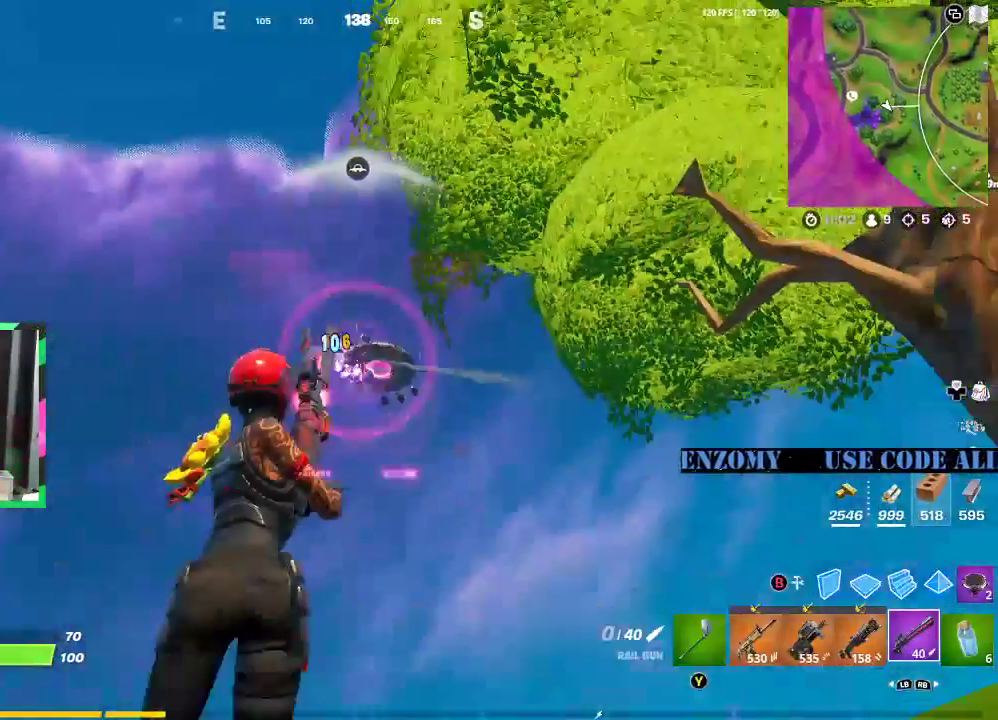
{"buttons": [], "left_stick": "left", "right_stick": "down-left", "events": [[104, "L3", "up"], [458, "right_stick", "down-left"]]}
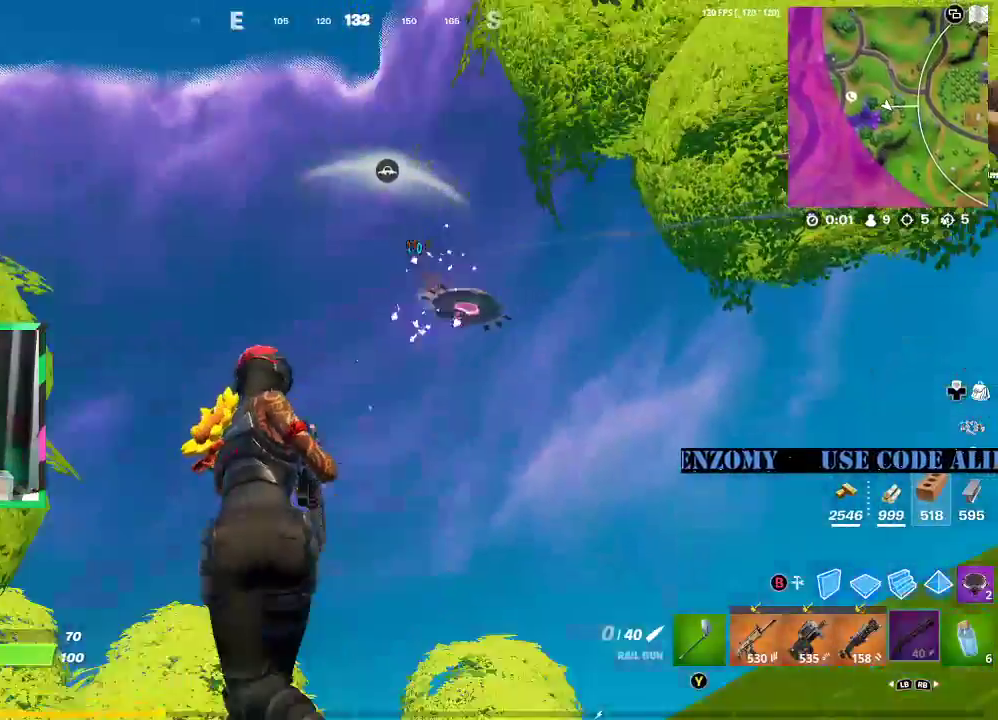
{"buttons": [], "left_stick": "up-left", "right_stick": "down-left", "events": [[104, "left_stick", "up-left"], [208, "L3", "down"], [375, "right_stick", "center"], [458, "L3", "up"], [500, "right_stick", "down-left"]]}